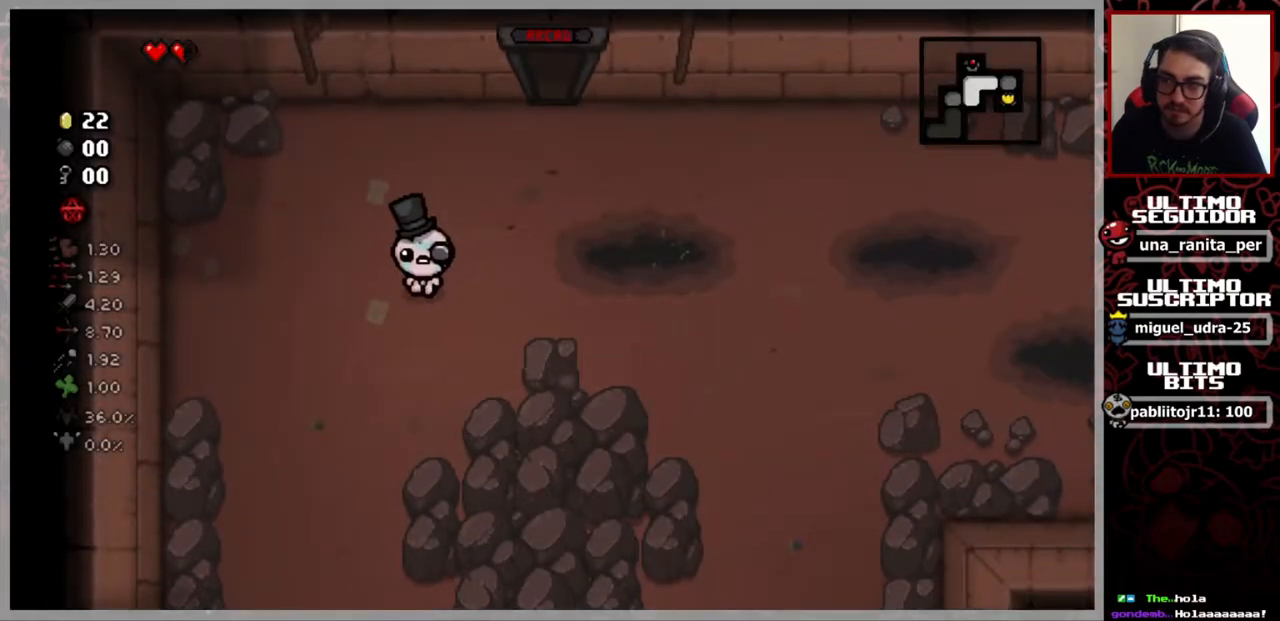
Gameplay with a controller (Xbox layout); each line is a JSON object with the inputs held at the frame after it. "events" lists button and stick changes between this image and that frame as [ms after this image, input, new state], when the widget could be followed in between. Not read: START.
{"buttons": [], "left_stick": "down", "right_stick": "center", "events": [[217, "left_stick", "down"]]}
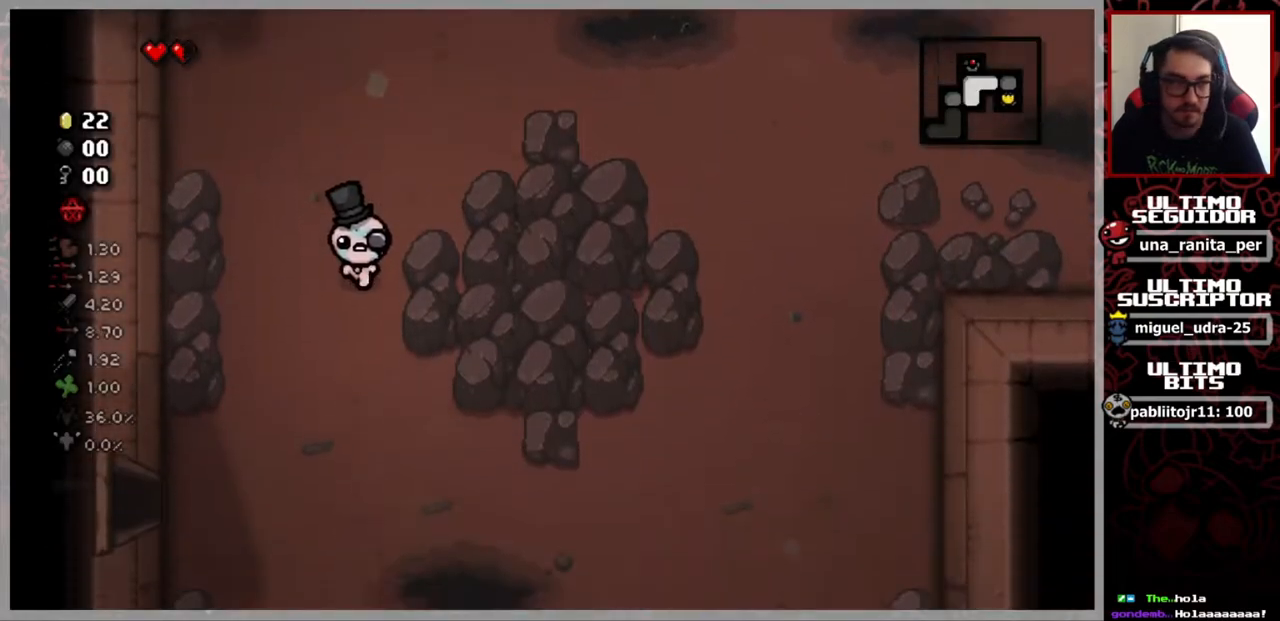
{"buttons": [], "left_stick": "left", "right_stick": "center", "events": [[467, "left_stick", "left"]]}
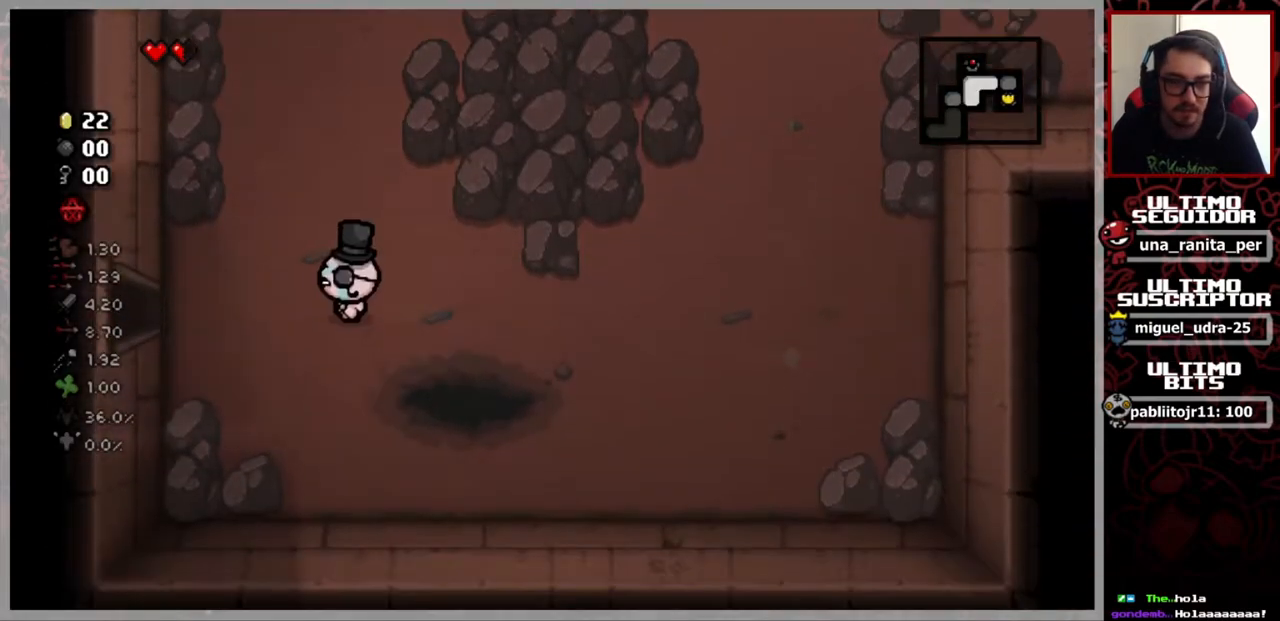
{"buttons": [], "left_stick": "left", "right_stick": "center", "events": []}
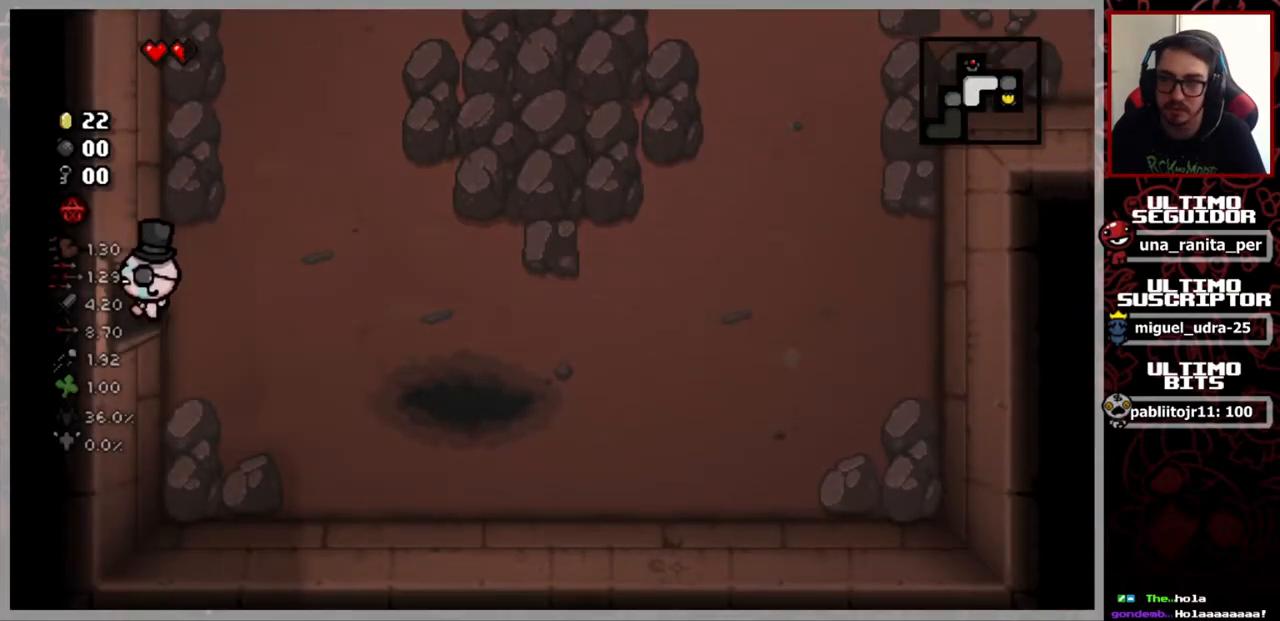
{"buttons": [], "left_stick": "left", "right_stick": "center", "events": []}
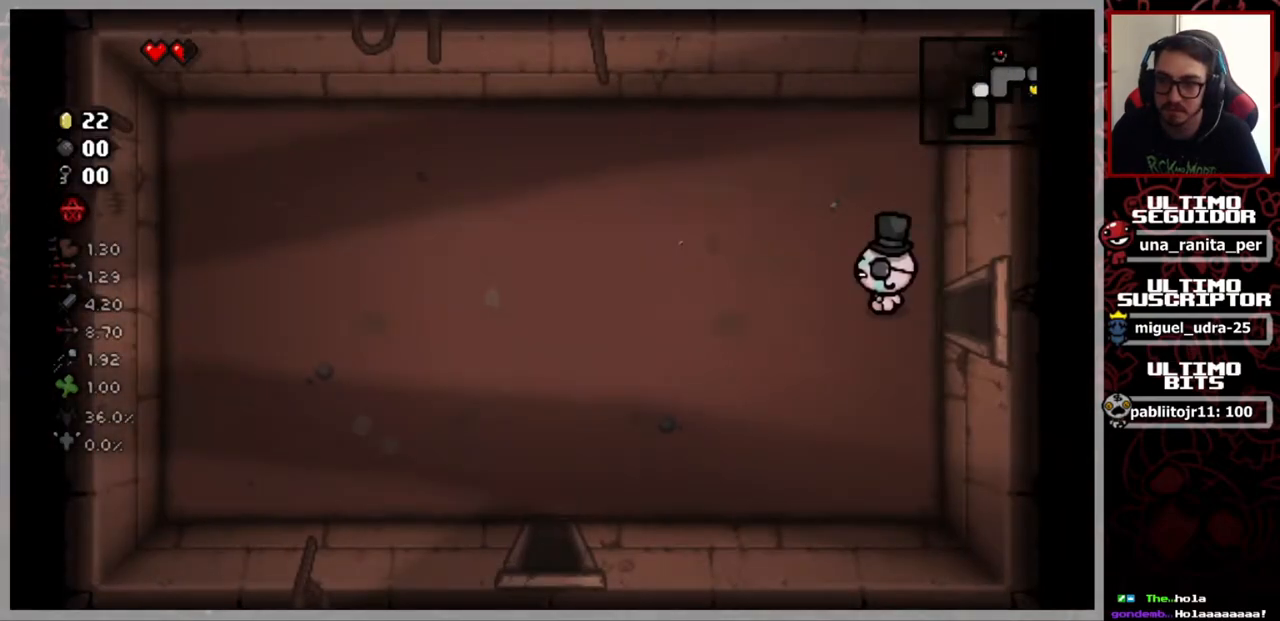
{"buttons": [], "left_stick": "down-left", "right_stick": "center", "events": [[201, "left_stick", "down-left"]]}
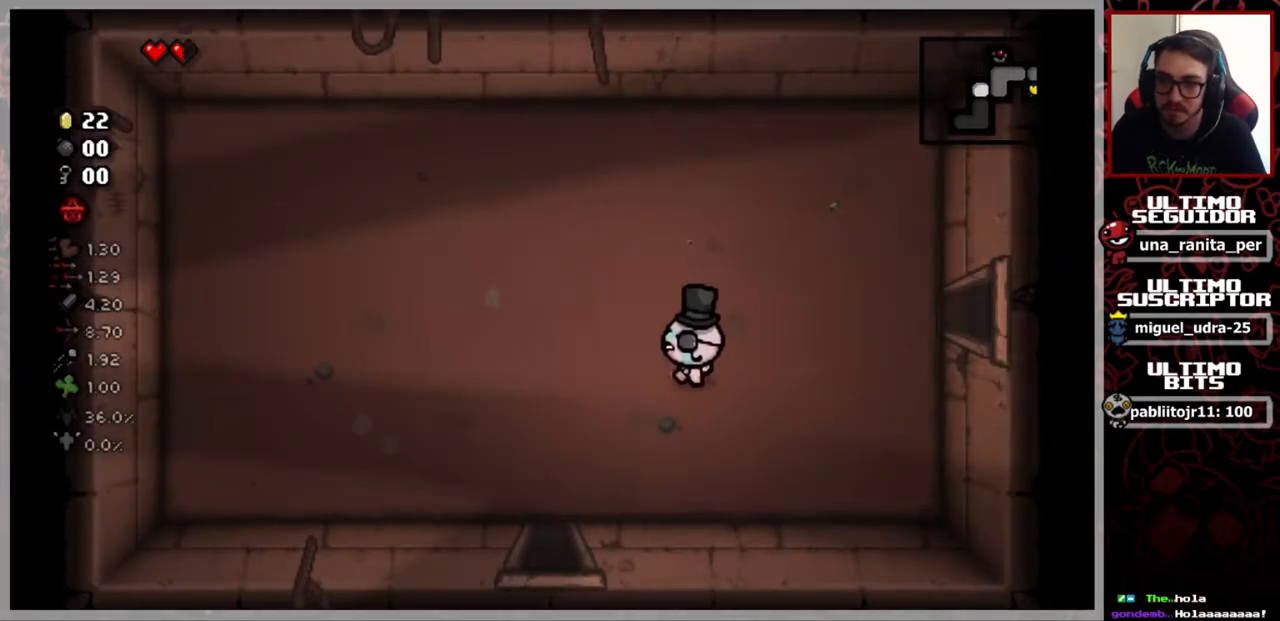
{"buttons": [], "left_stick": "down", "right_stick": "center", "events": [[450, "left_stick", "down"]]}
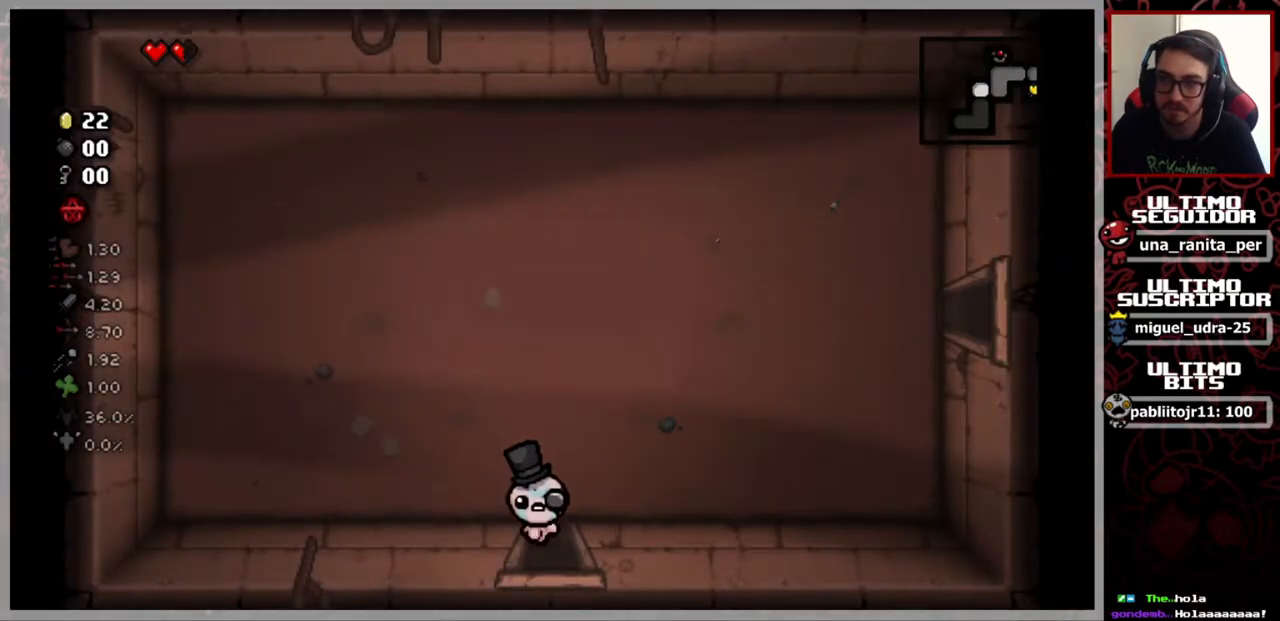
{"buttons": [], "left_stick": "center", "right_stick": "center", "events": [[367, "left_stick", "center"]]}
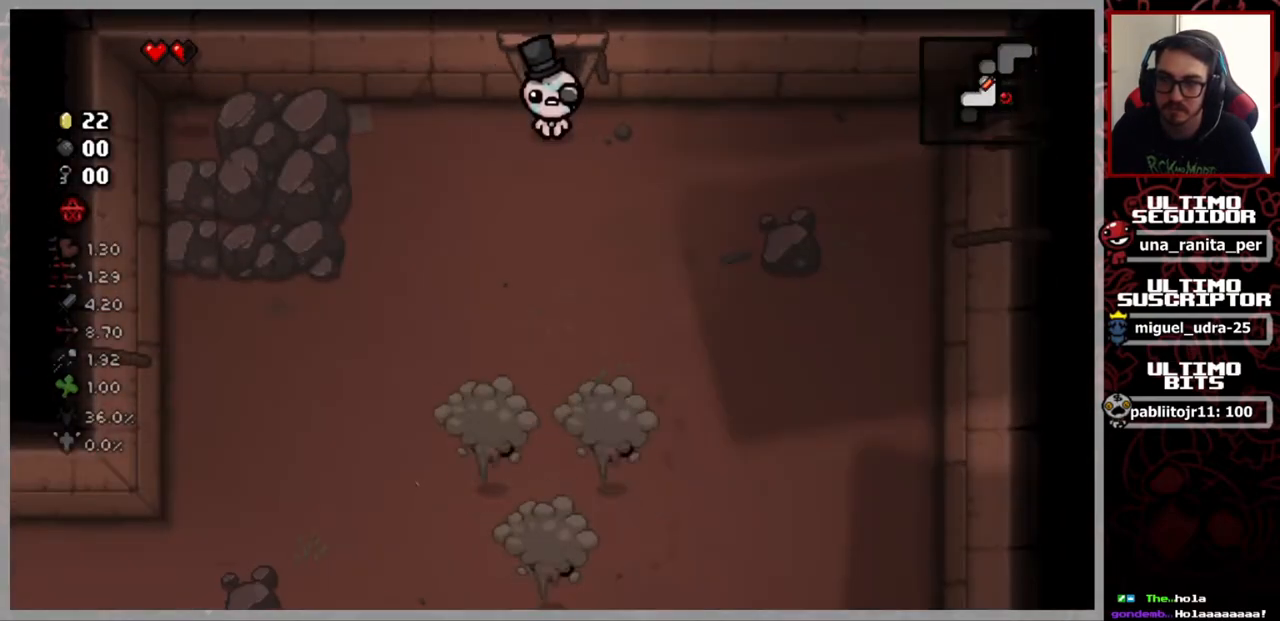
{"buttons": [], "left_stick": "center", "right_stick": "center", "events": [[183, "left_stick", "down"], [217, "right_stick", "down"], [350, "left_stick", "center"], [450, "right_stick", "center"]]}
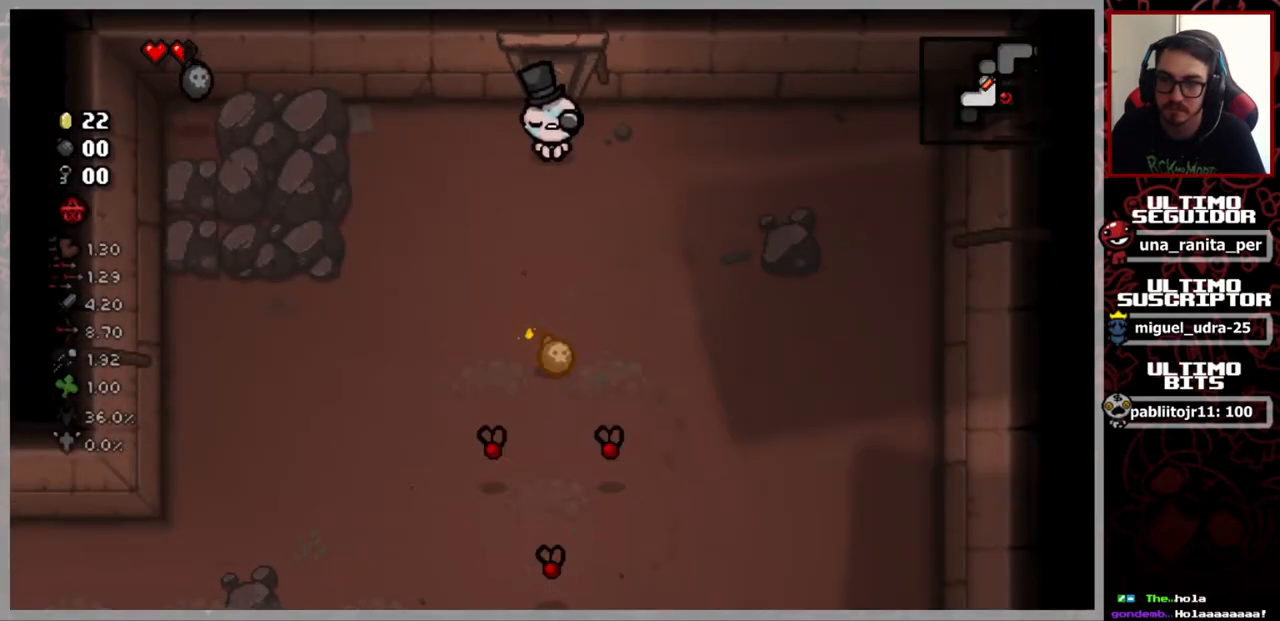
{"buttons": [], "left_stick": "down-right", "right_stick": "center", "events": [[34, "left_stick", "right"], [84, "left_stick", "down-right"]]}
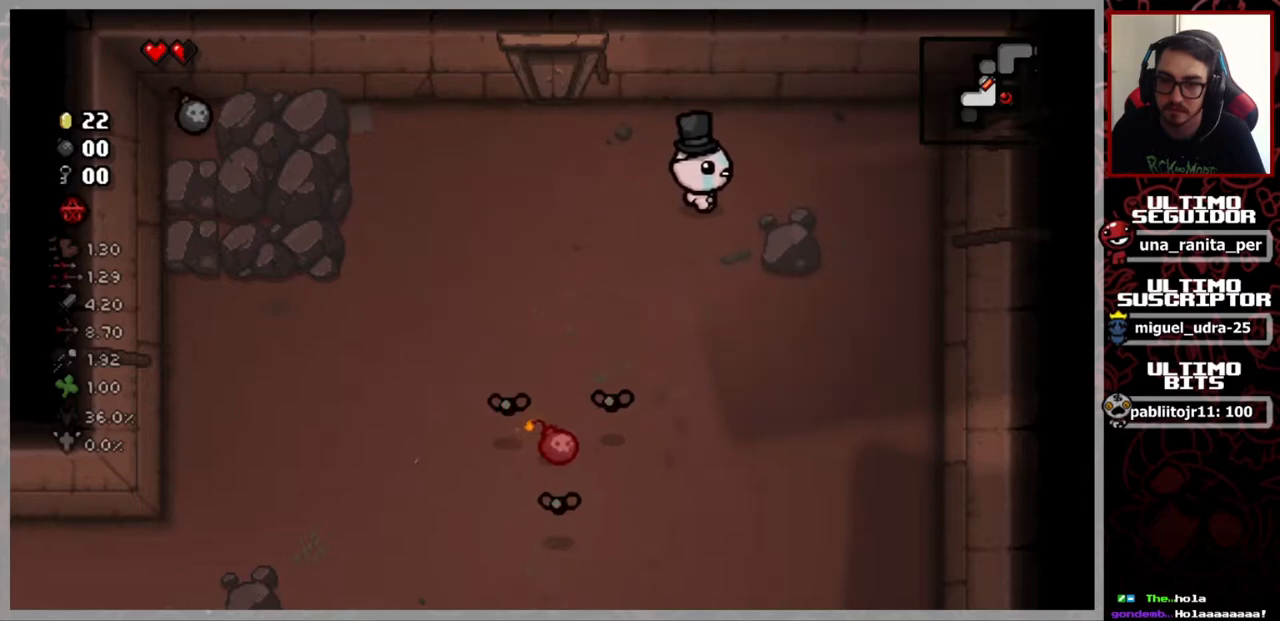
{"buttons": [], "left_stick": "down-right", "right_stick": "center", "events": []}
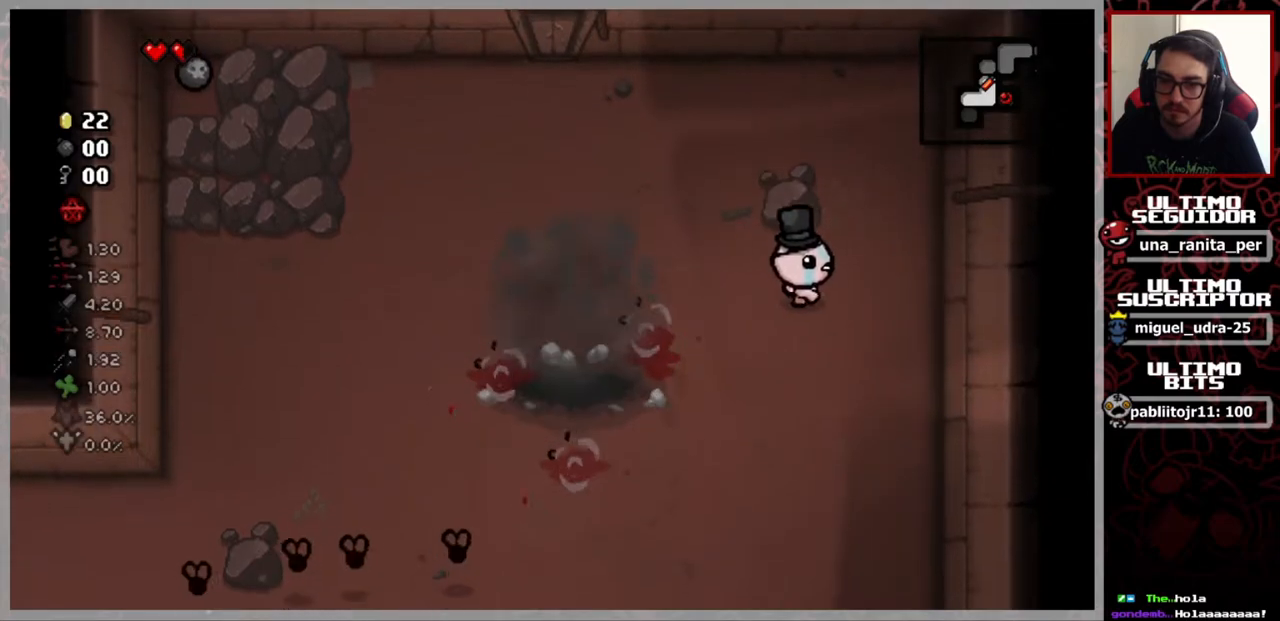
{"buttons": [], "left_stick": "down-left", "right_stick": "center", "events": [[468, "left_stick", "down-left"]]}
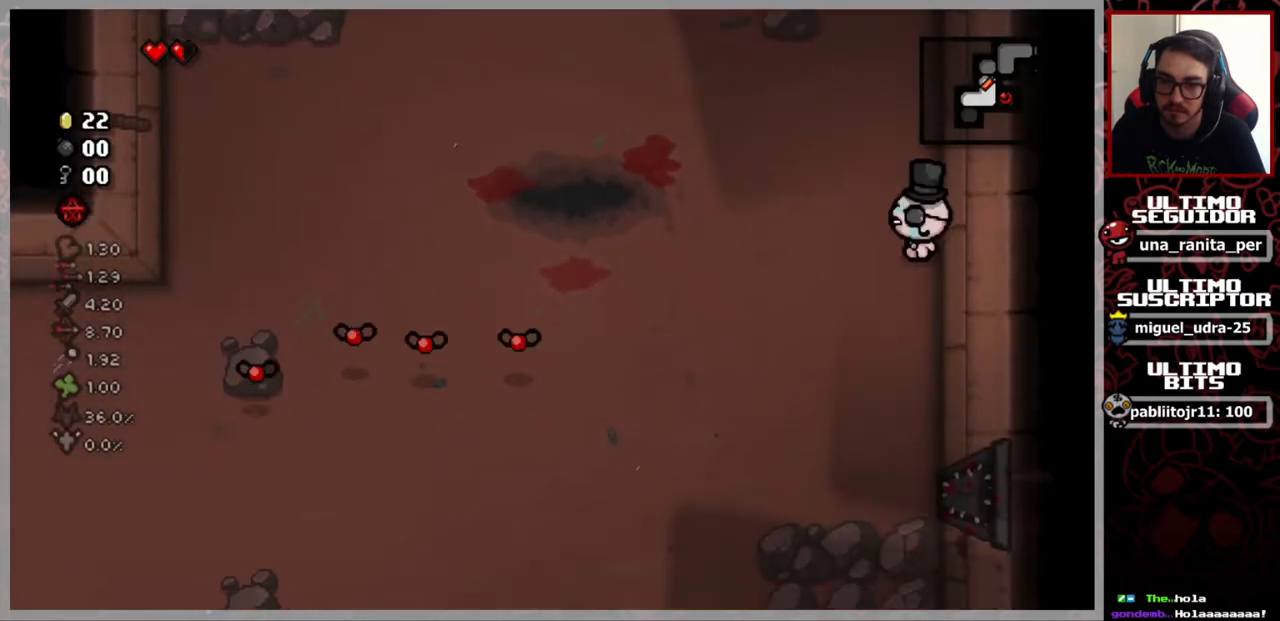
{"buttons": [], "left_stick": "right", "right_stick": "center", "events": [[100, "right_stick", "left"], [167, "left_stick", "center"], [217, "left_stick", "right"], [217, "right_stick", "center"]]}
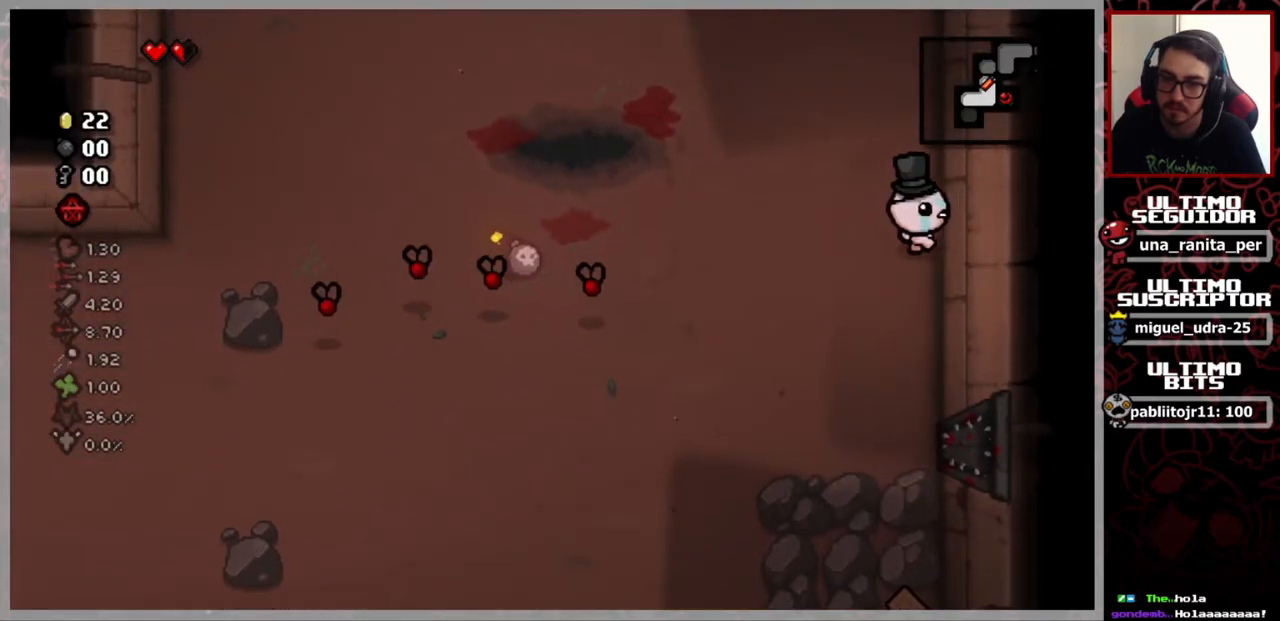
{"buttons": [], "left_stick": "center", "right_stick": "center", "events": [[84, "left_stick", "center"]]}
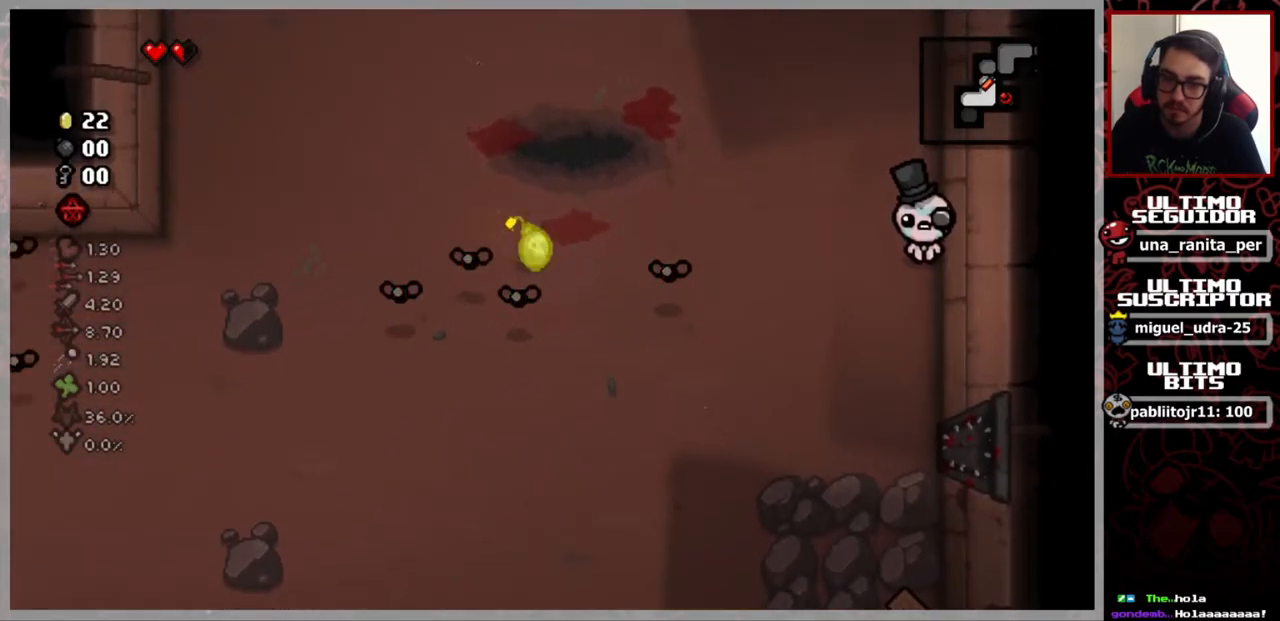
{"buttons": [], "left_stick": "center", "right_stick": "center", "events": []}
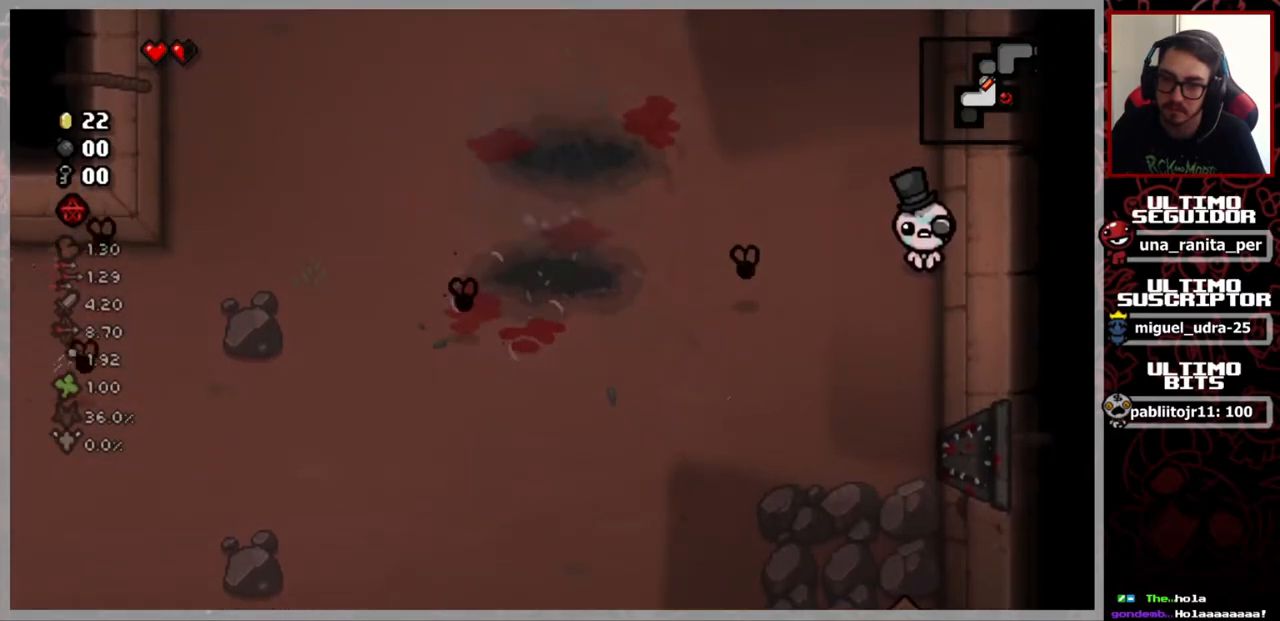
{"buttons": [], "left_stick": "up-left", "right_stick": "center", "events": [[151, "left_stick", "up"], [451, "left_stick", "up-left"]]}
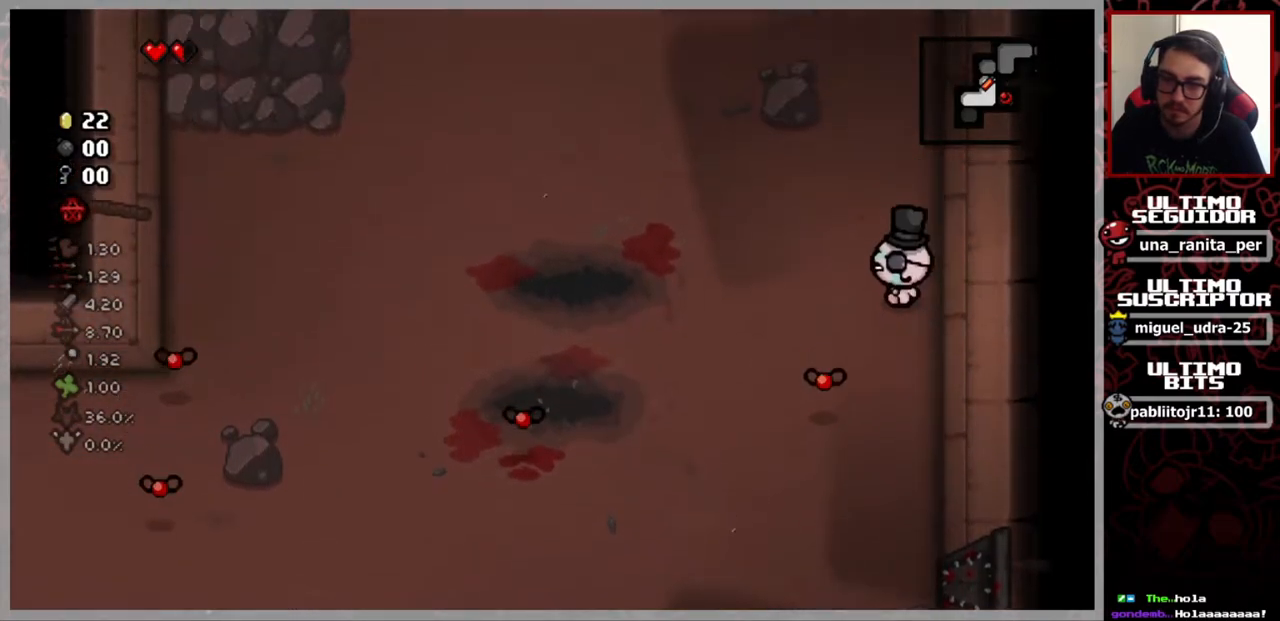
{"buttons": [], "left_stick": "left", "right_stick": "center", "events": [[233, "left_stick", "left"]]}
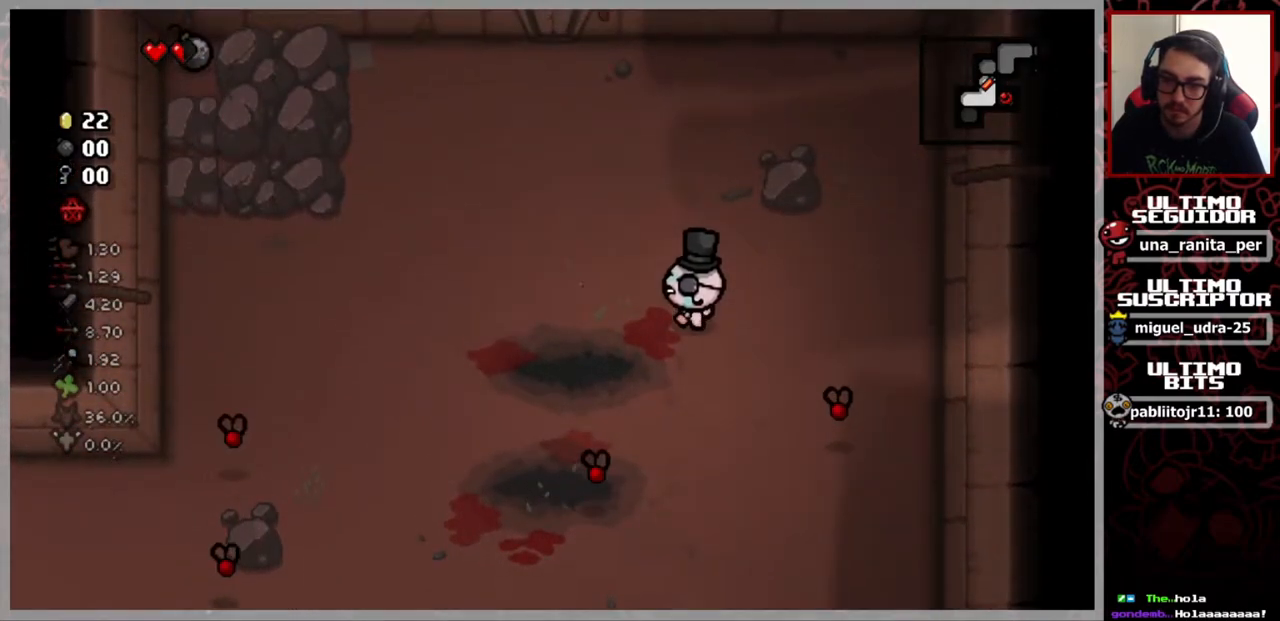
{"buttons": [], "left_stick": "down", "right_stick": "center", "events": [[184, "left_stick", "down-left"], [451, "left_stick", "down"]]}
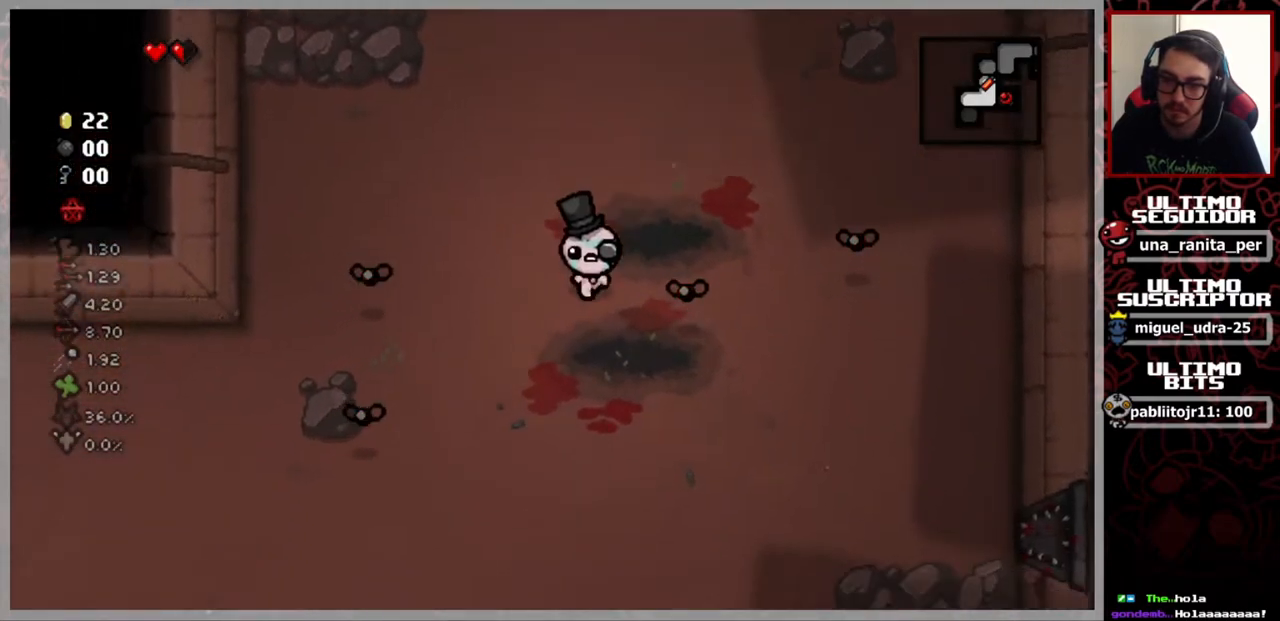
{"buttons": [], "left_stick": "down-left", "right_stick": "up", "events": [[417, "left_stick", "down-left"], [450, "right_stick", "up"]]}
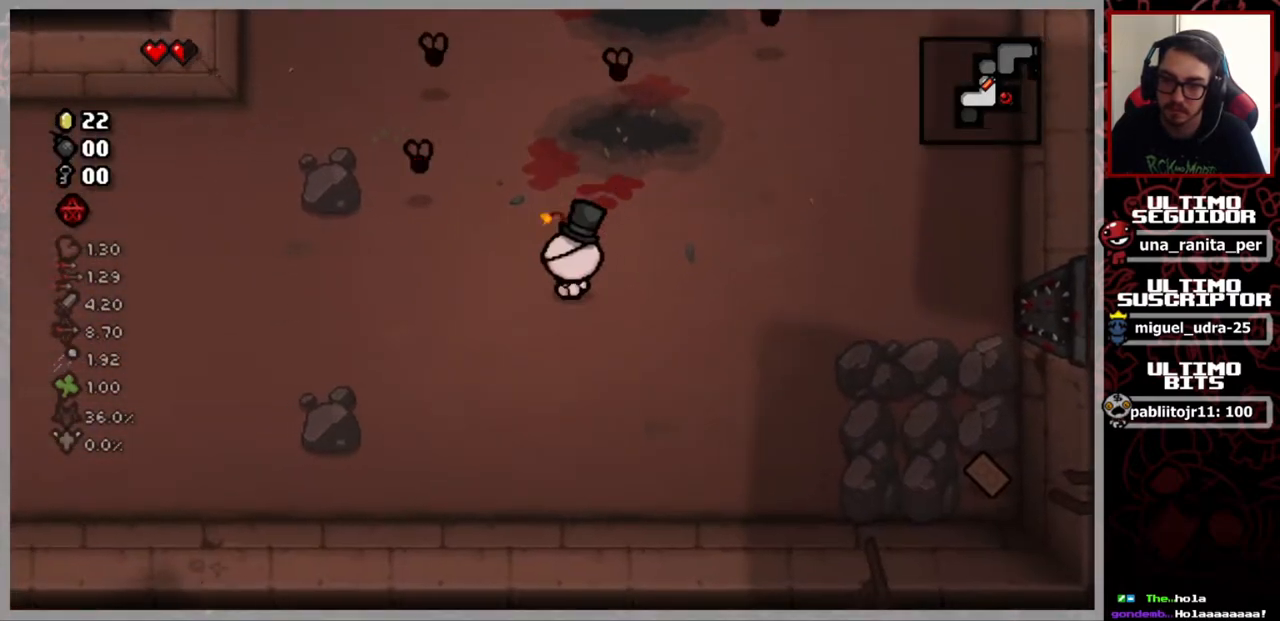
{"buttons": [], "left_stick": "left", "right_stick": "center", "events": [[100, "right_stick", "center"], [167, "left_stick", "up-left"], [367, "left_stick", "left"]]}
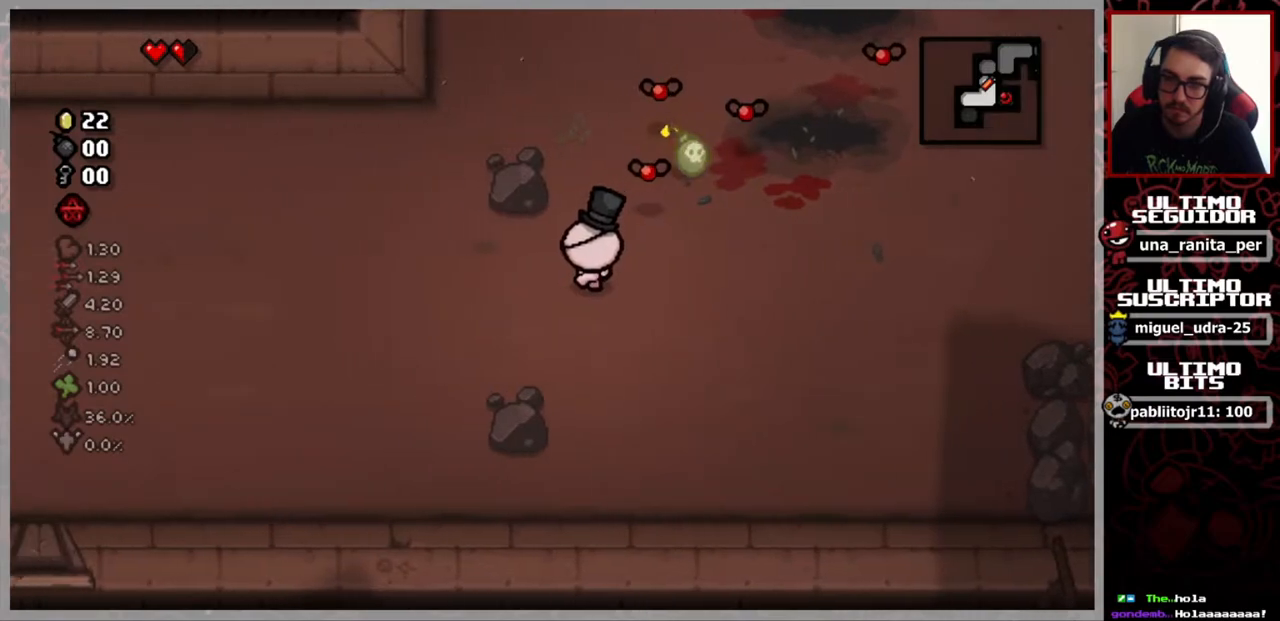
{"buttons": [], "left_stick": "left", "right_stick": "center", "events": []}
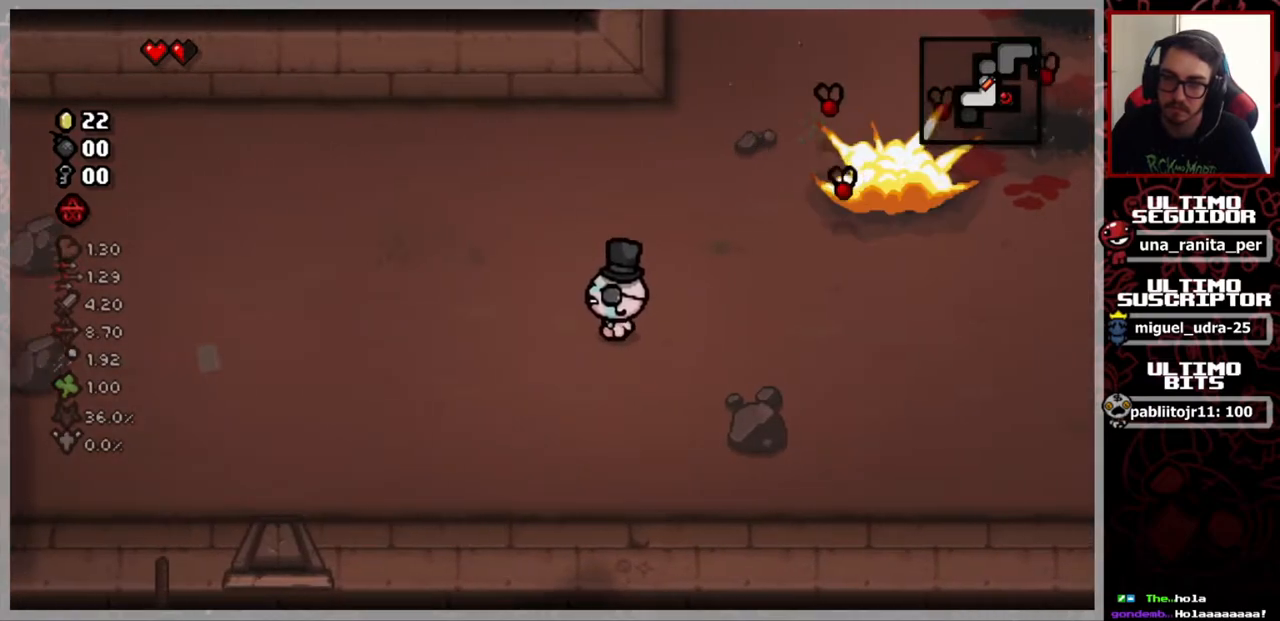
{"buttons": [], "left_stick": "up", "right_stick": "center", "events": [[167, "left_stick", "center"], [434, "left_stick", "up"]]}
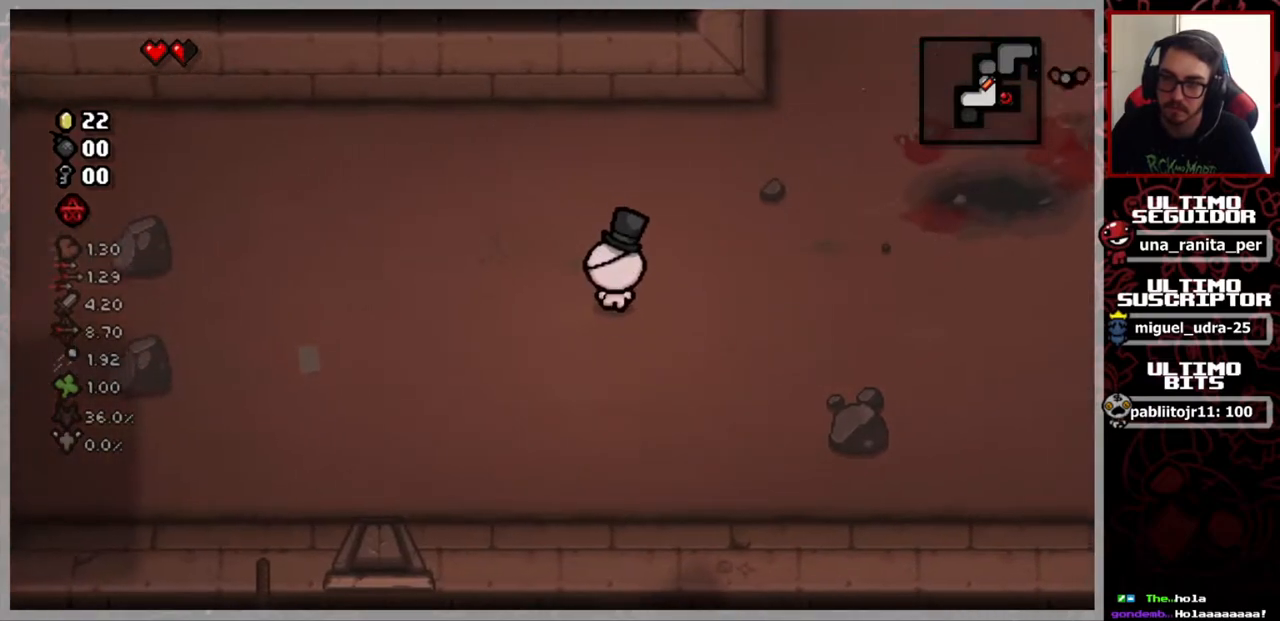
{"buttons": [], "left_stick": "left", "right_stick": "center", "events": [[183, "left_stick", "up-right"], [284, "right_stick", "right"], [317, "left_stick", "left"], [350, "right_stick", "center"]]}
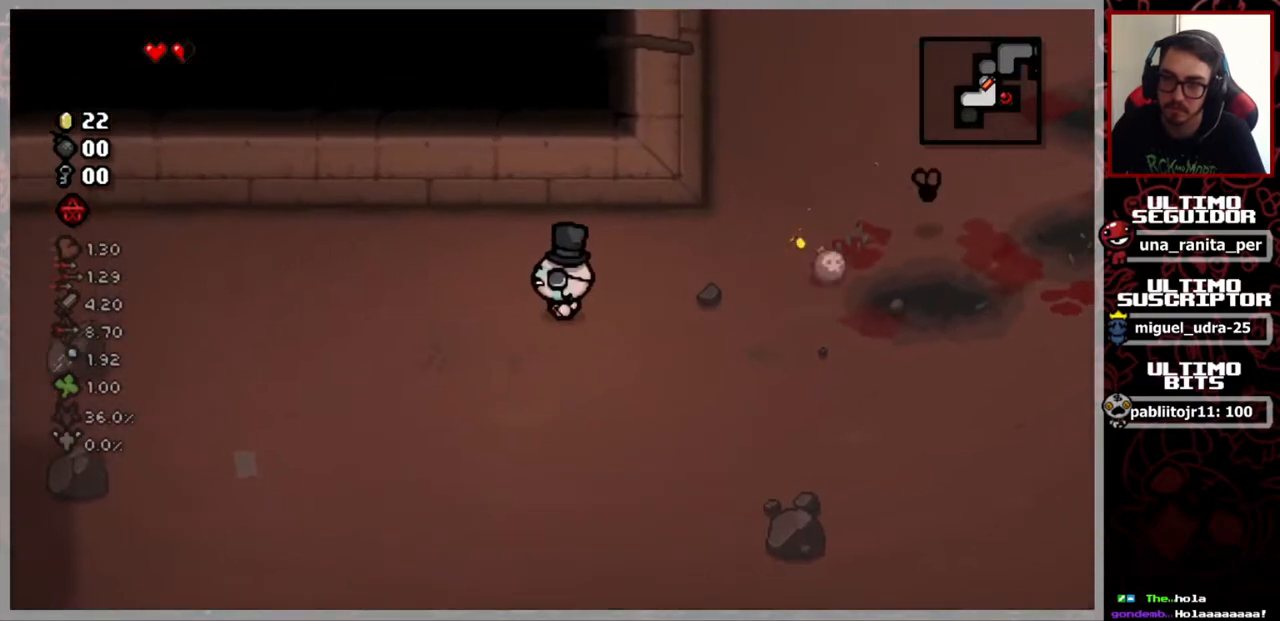
{"buttons": [], "left_stick": "center", "right_stick": "center", "events": [[317, "left_stick", "center"]]}
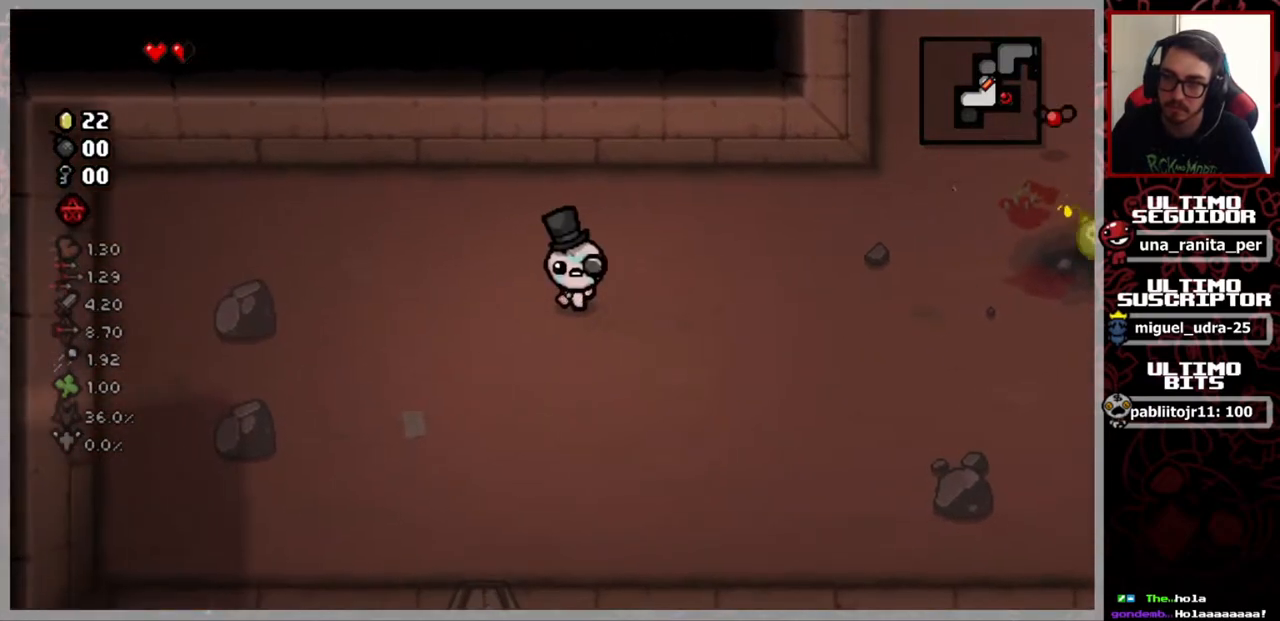
{"buttons": [], "left_stick": "center", "right_stick": "center", "events": []}
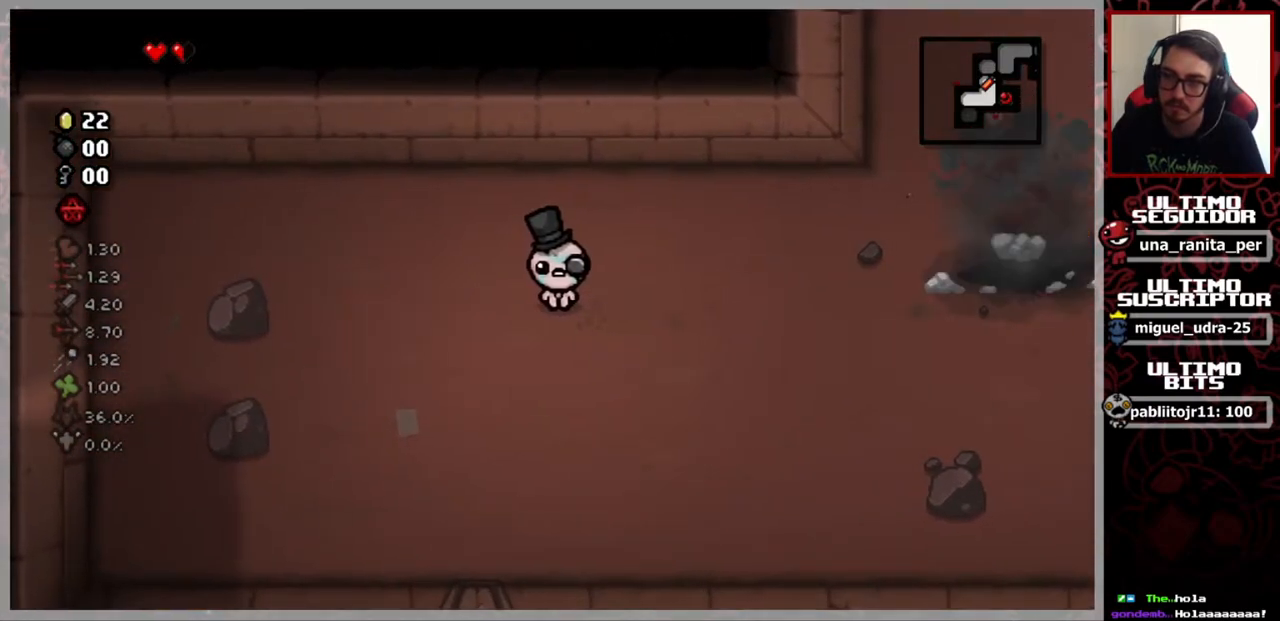
{"buttons": [], "left_stick": "right", "right_stick": "center", "events": [[417, "left_stick", "right"]]}
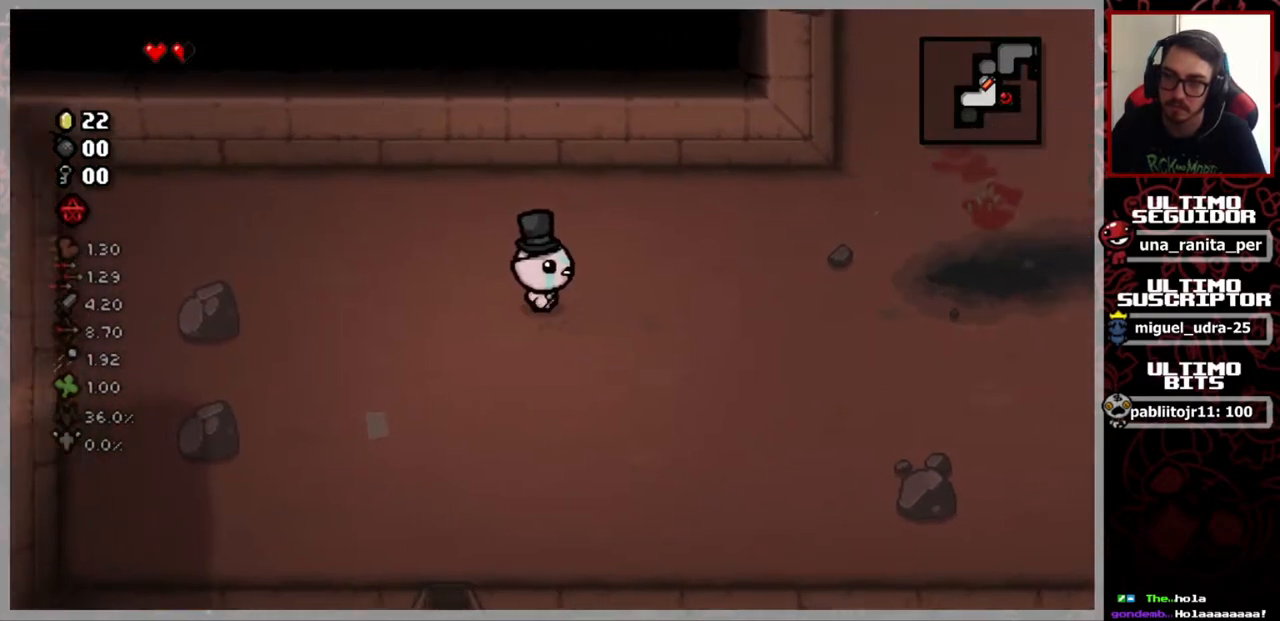
{"buttons": [], "left_stick": "right", "right_stick": "center", "events": []}
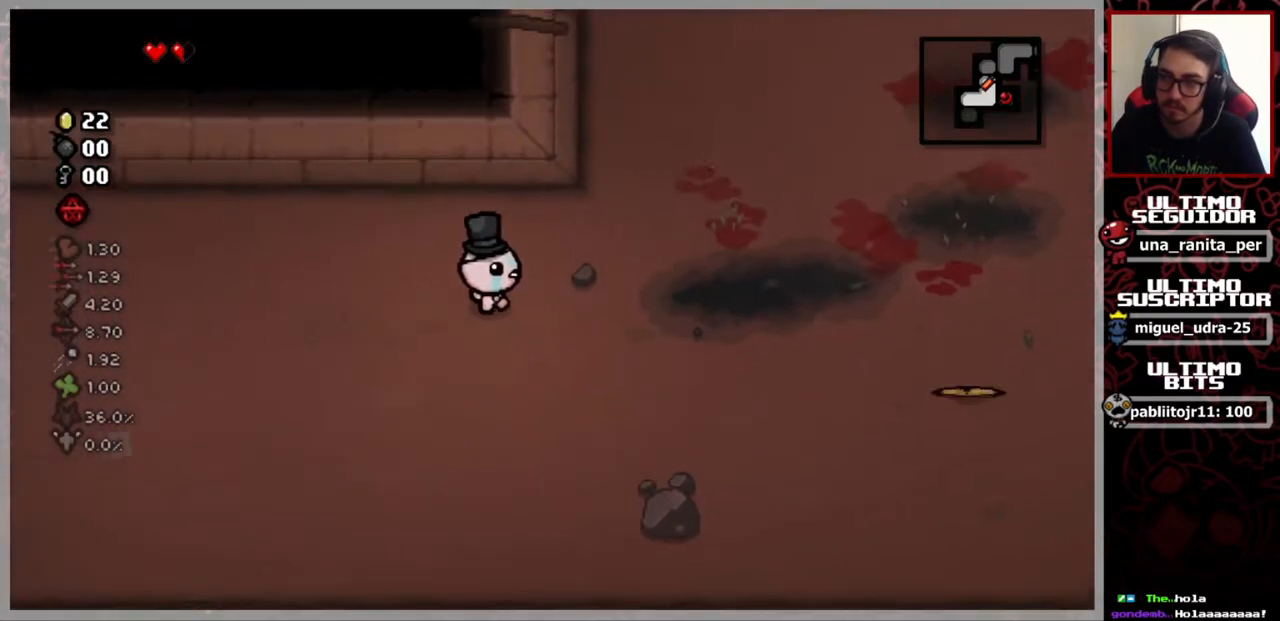
{"buttons": [], "left_stick": "down-right", "right_stick": "center", "events": [[384, "left_stick", "down-right"]]}
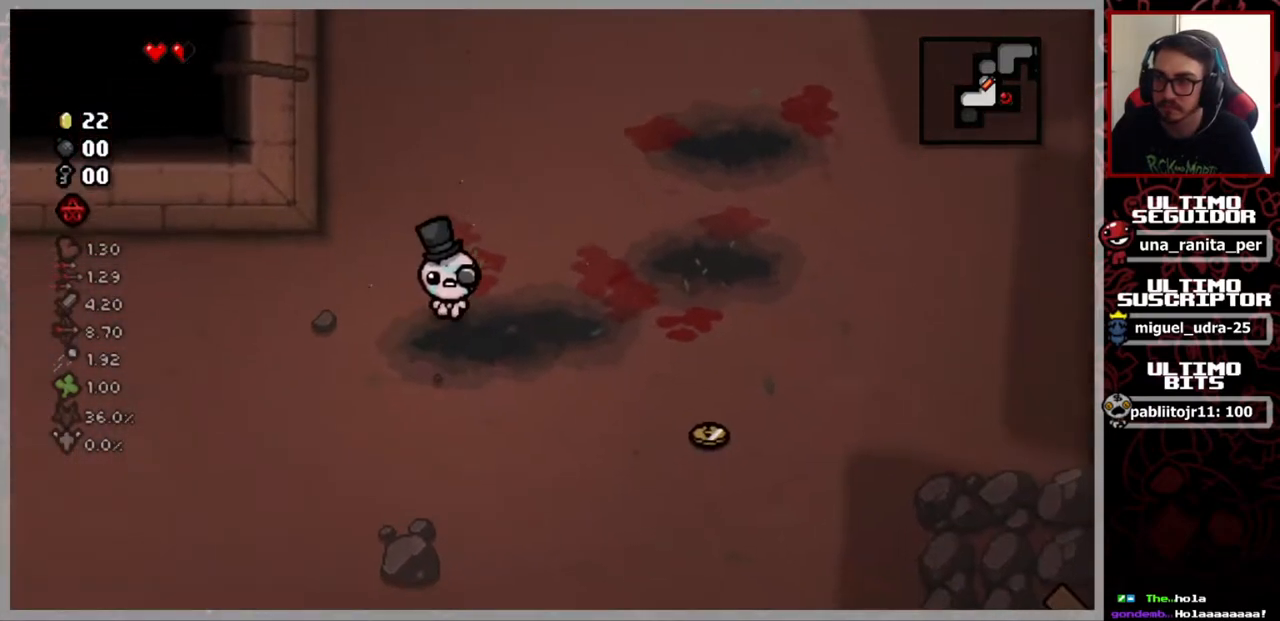
{"buttons": [], "left_stick": "right", "right_stick": "center", "events": [[367, "left_stick", "right"]]}
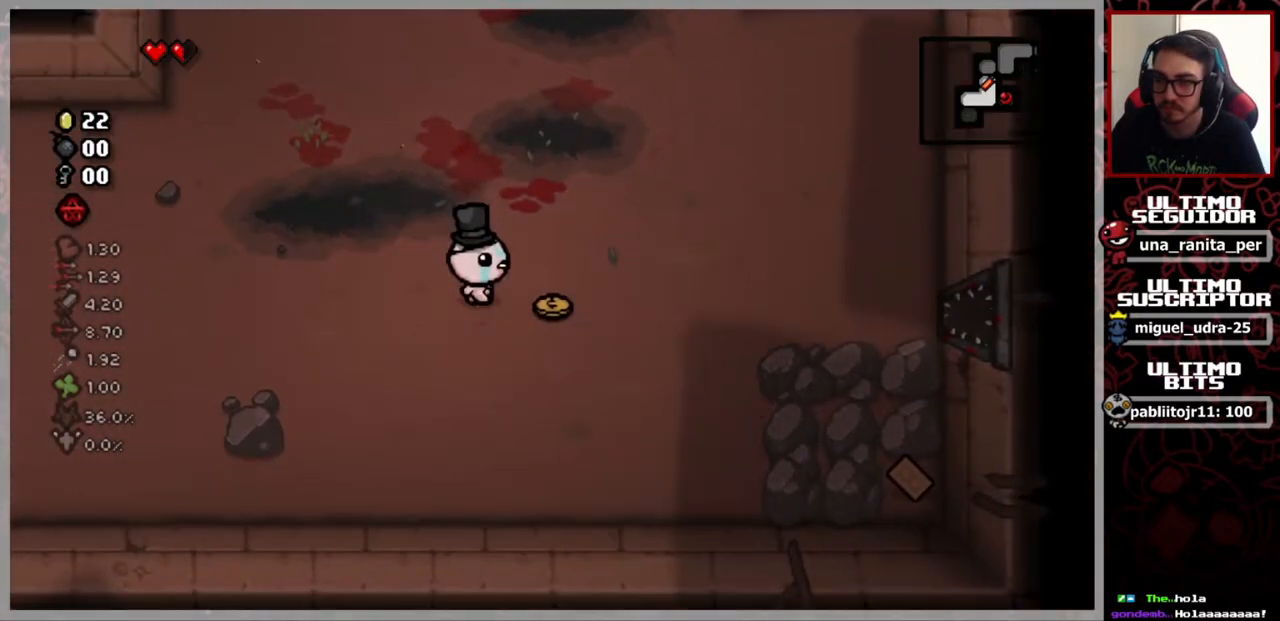
{"buttons": [], "left_stick": "down-left", "right_stick": "center", "events": [[151, "left_stick", "down-left"]]}
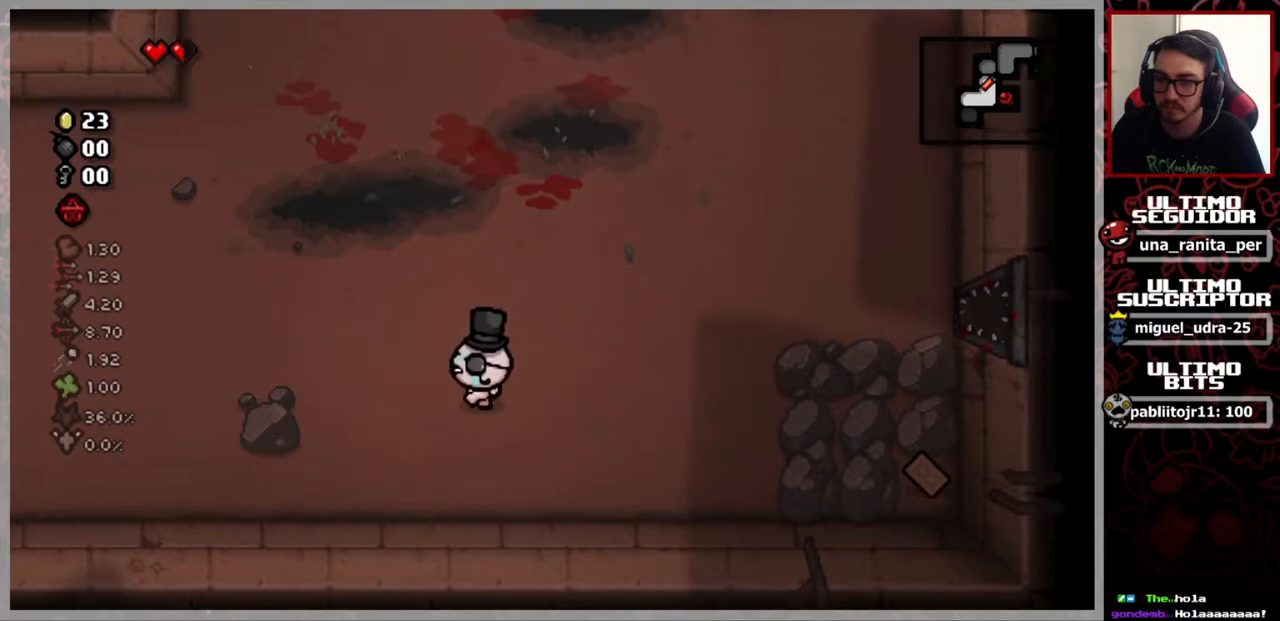
{"buttons": [], "left_stick": "right", "right_stick": "center", "events": [[334, "left_stick", "right"]]}